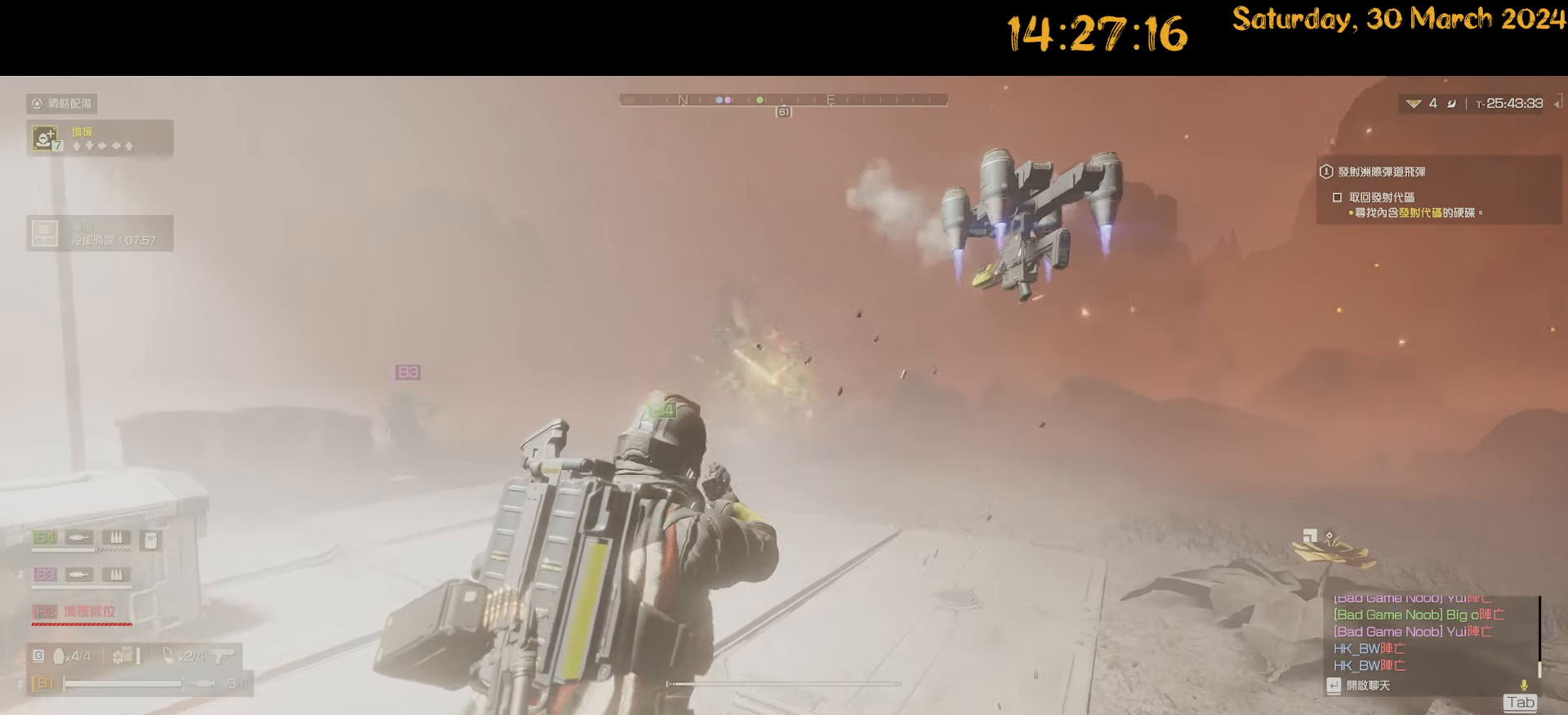
Gameplay with keyboard and mouse; each line is a JSON object with the keys and mouse buttons held at the frame after it. "events" lists presses ("down") and releases ("up") of ".", "/", "0", "1", "2", "3", "4", "5", "6", "7", "8", "9", "a", "alt", "b", "backslash", "backspace", "c", "caps_lock", "comma", "ctrl", "d", "down", "e", "equals", "escape", "f", "f1", "f10", "f11", "f12", "f2", "f3", "f4", "f5", "f6", "f7", "f8", "f9", "g", "h", "i", "j", "k", "l", "lbracket", "left", "m", "minus", "n", "o", "p", "q", "quote", "r", "rbracket", "return", "right", "s", "semicolon", "shift", "space", "t", "tab", "tilde", "u", "up", "v", "w", "x", "y", "z", "mouse_left", "mouse_wheel" and "mouse_right" between this image and that frame as [ms after this image, input, new state], when the widget could be followed in between. "mouse_left", "mouse_wheel", "mouse_right" = the "left", "wheel", "right" buttons of the "mouse" list. No other keys are recorded. "wheel" means that the mouse wheel is clicked or scrolled. "mouse_move" is the direction in which the mouse moves at that frame (one of eight, or "still"), when it could be read.
{"keys": ["d", "shift", "w"], "mouse": [], "mouse_move": "still", "events": [[33, "a", "down"], [33, "shift", "down"], [67, "w", "down"], [250, "a", "up"], [483, "d", "down"]]}
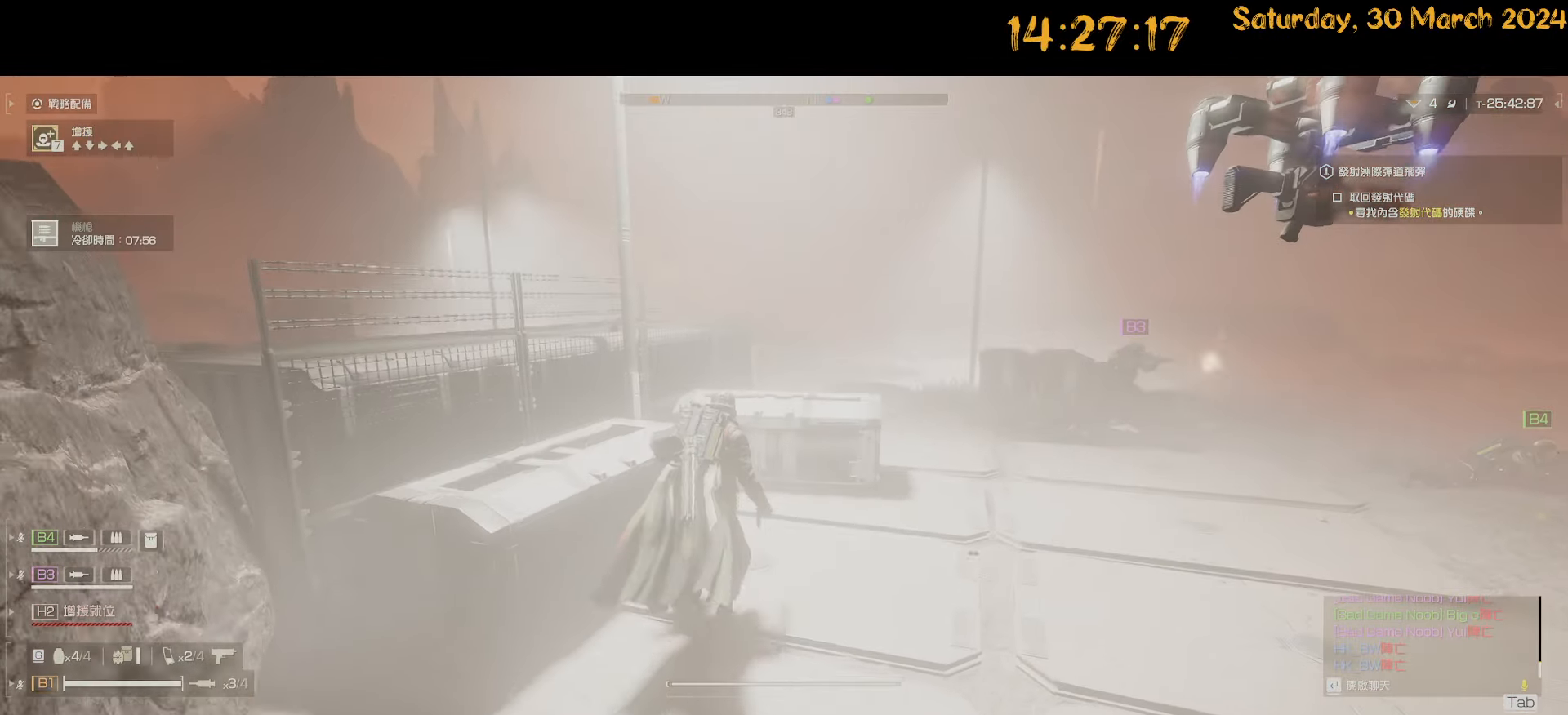
{"keys": ["a", "shift"], "mouse": [], "mouse_move": "right", "events": [[133, "d", "up"], [283, "a", "down"], [450, "w", "up"]]}
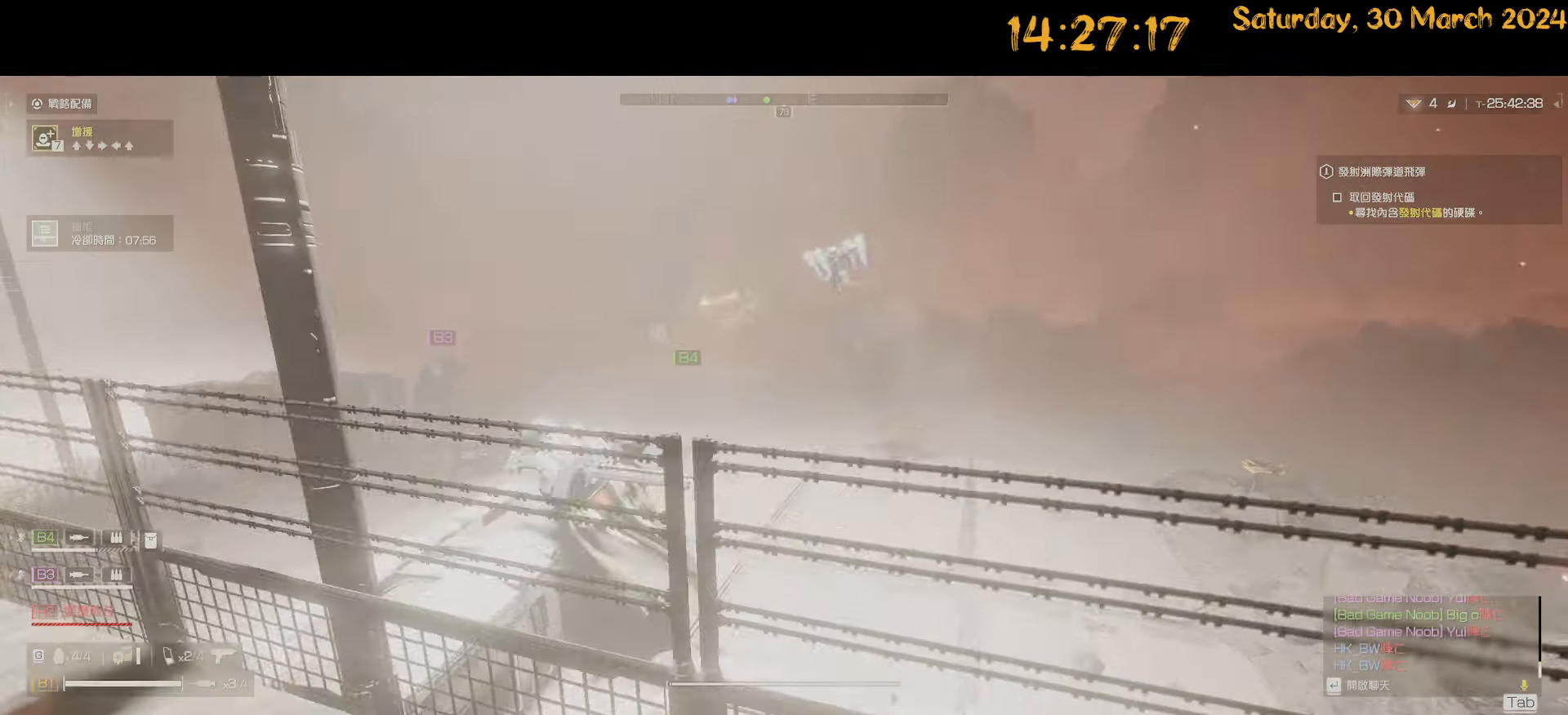
{"keys": ["a"], "mouse": [], "mouse_move": "still", "events": [[250, "shift", "up"]]}
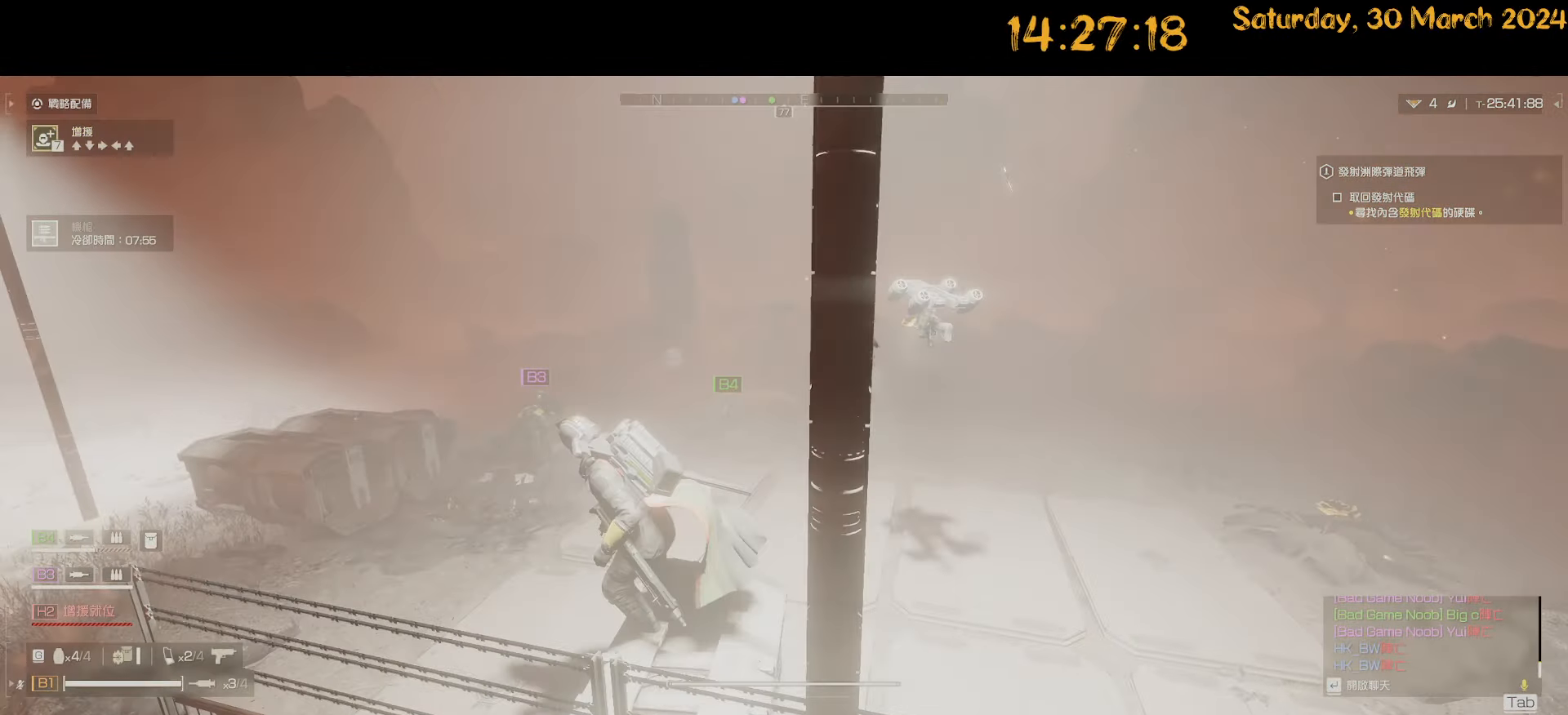
{"keys": ["a", "shift", "w"], "mouse": [], "mouse_move": "still", "events": [[267, "shift", "down"], [267, "w", "down"]]}
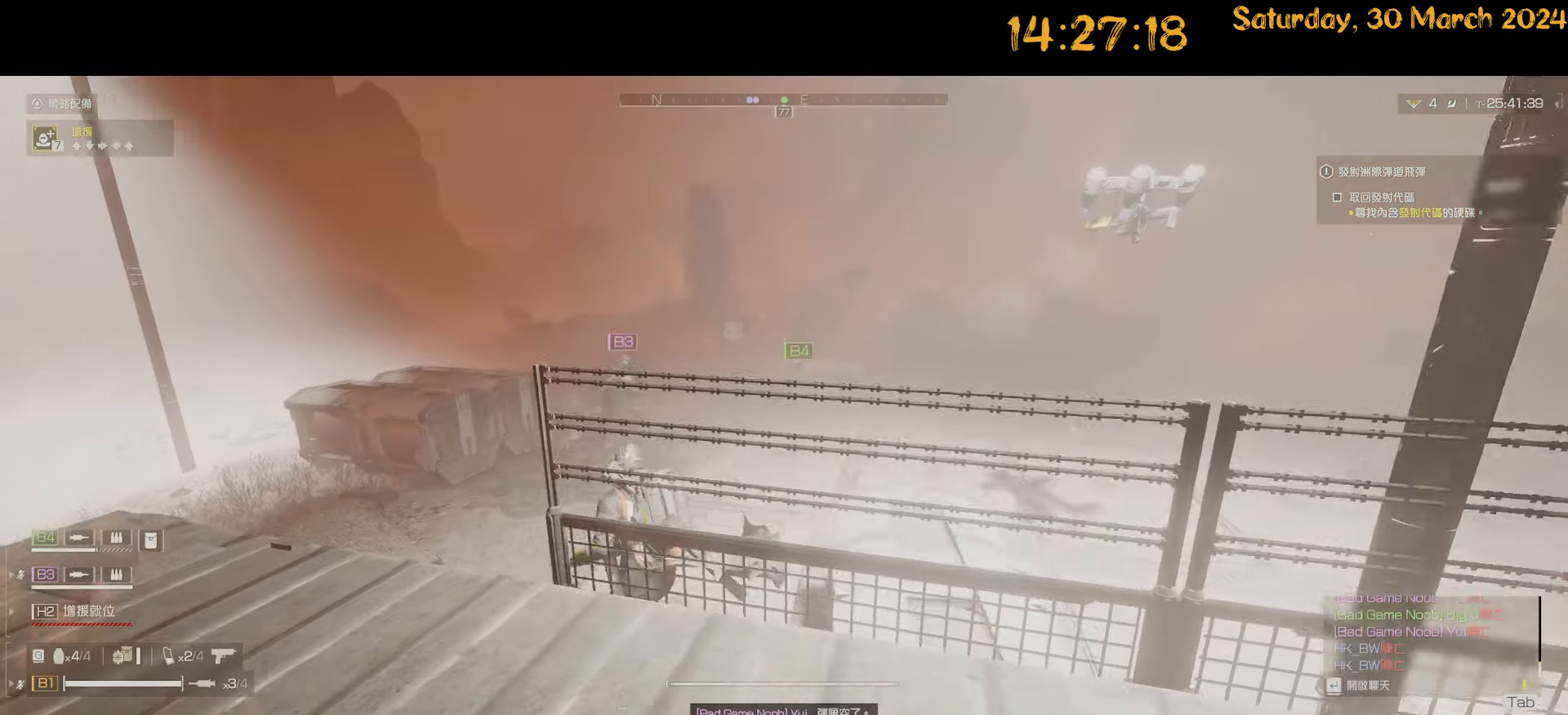
{"keys": ["a", "shift", "w"], "mouse": [], "mouse_move": "still", "events": [[133, "w", "up"], [417, "w", "down"]]}
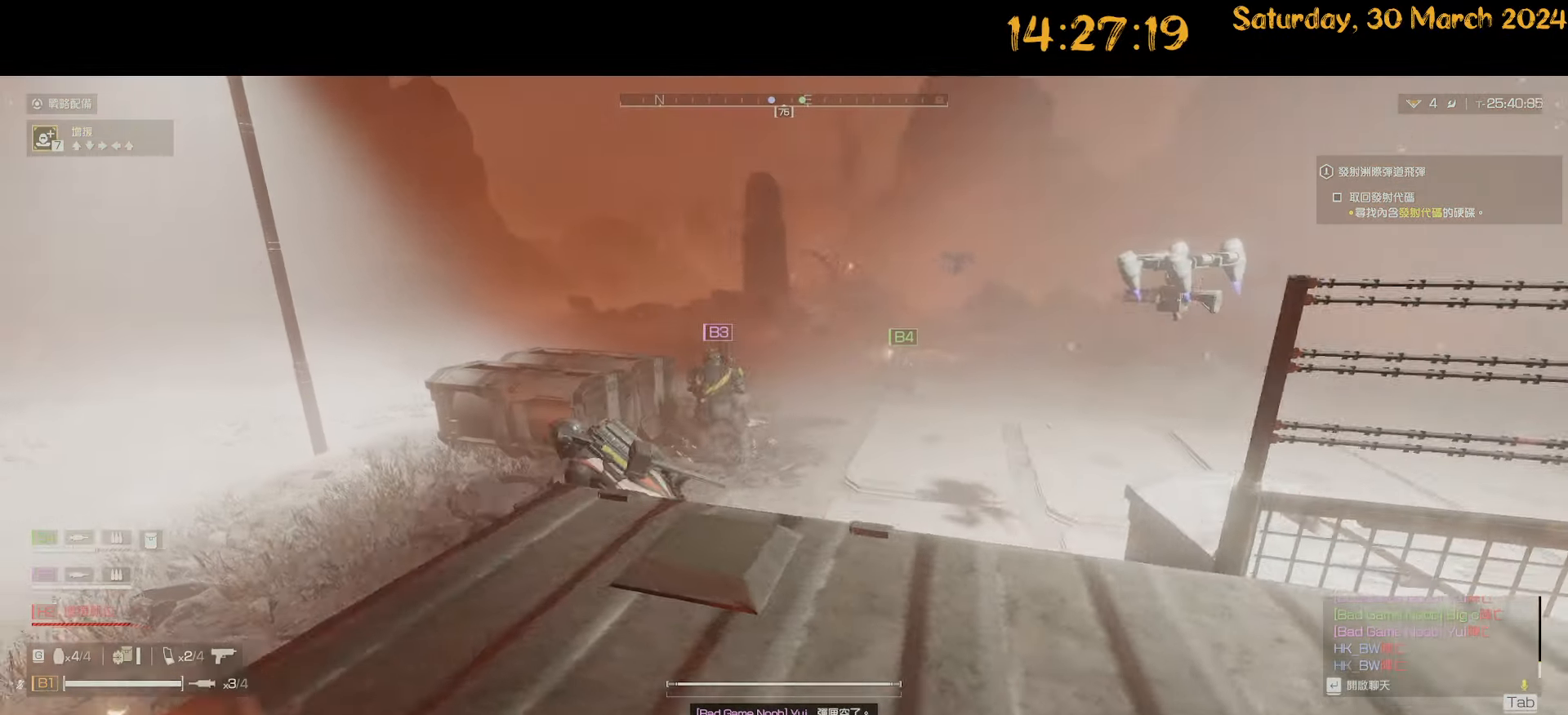
{"keys": ["a", "shift", "w"], "mouse": [], "mouse_move": "still", "events": []}
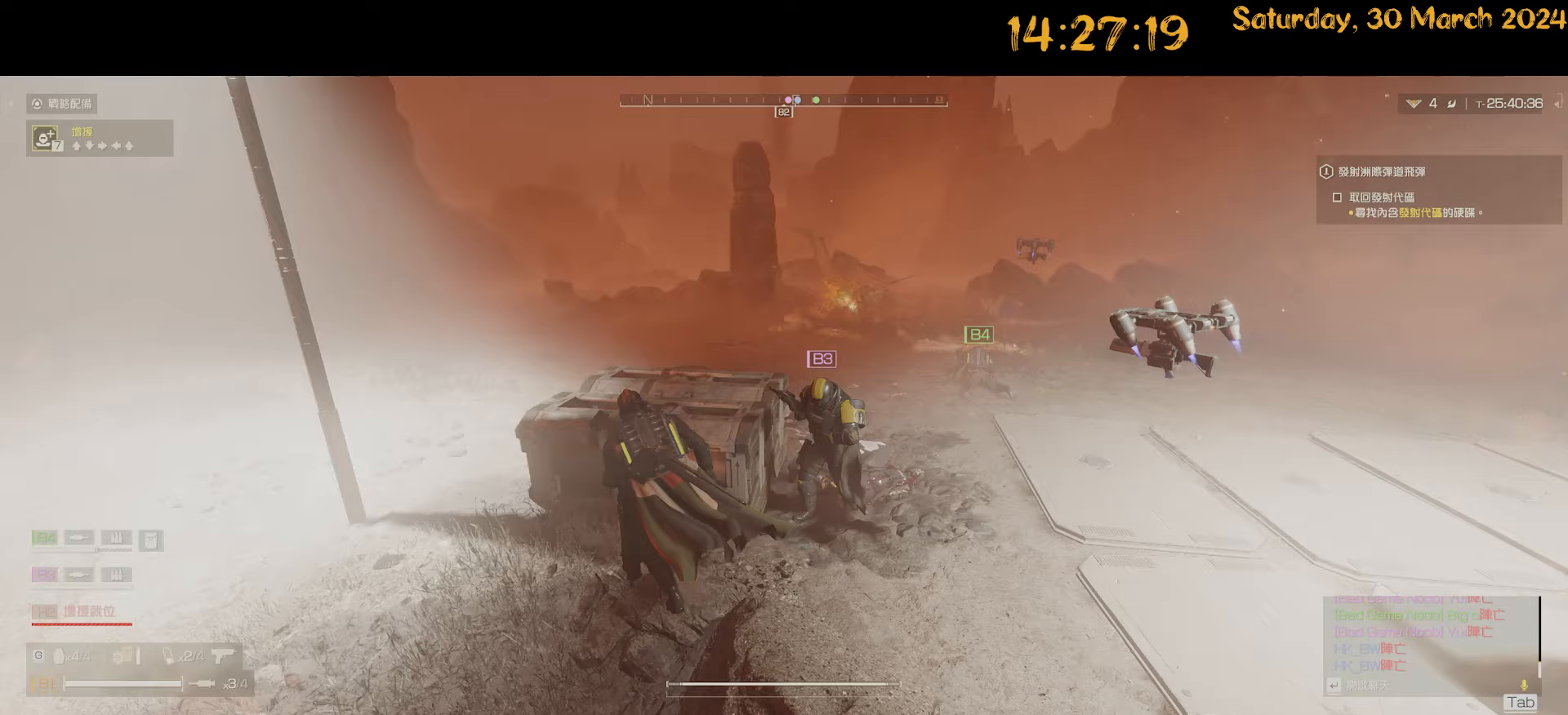
{"keys": ["w"], "mouse": [], "mouse_move": "still", "events": [[67, "a", "up"], [450, "shift", "up"]]}
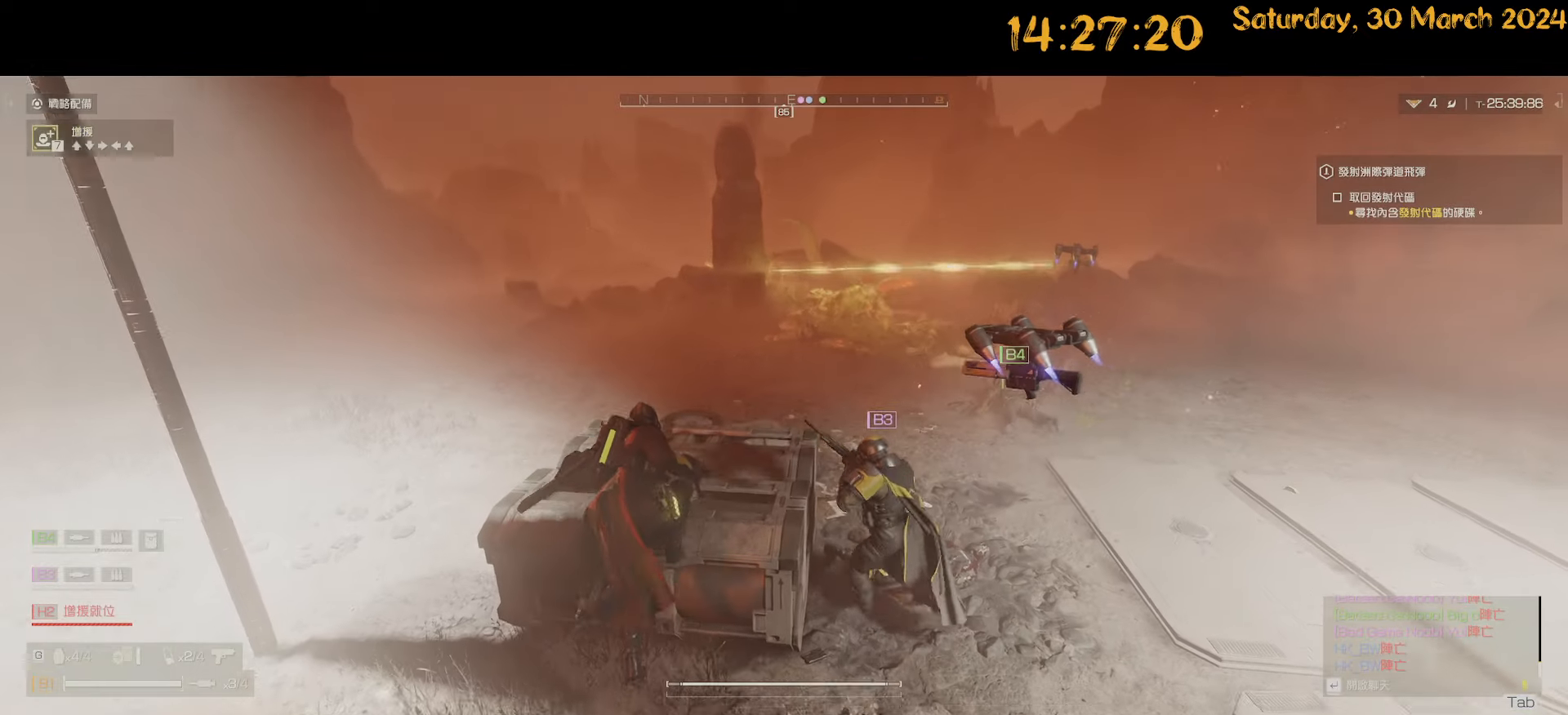
{"keys": ["w"], "mouse": [], "mouse_move": "still", "events": [[267, "1", "down"], [367, "1", "up"]]}
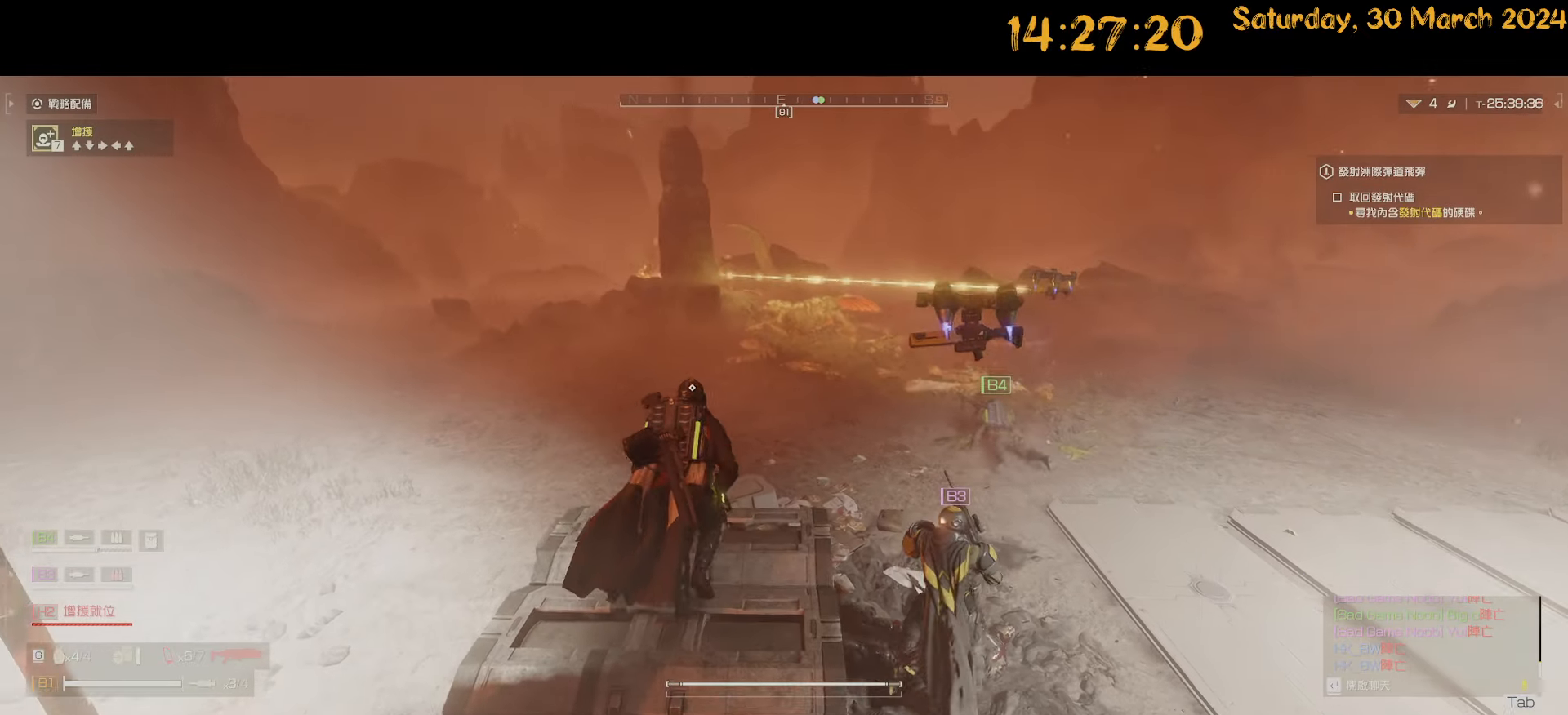
{"keys": ["ctrl"], "mouse": [], "mouse_move": "still", "events": [[17, "w", "up"], [283, "s", "down"], [333, "s", "up"], [433, "ctrl", "down"]]}
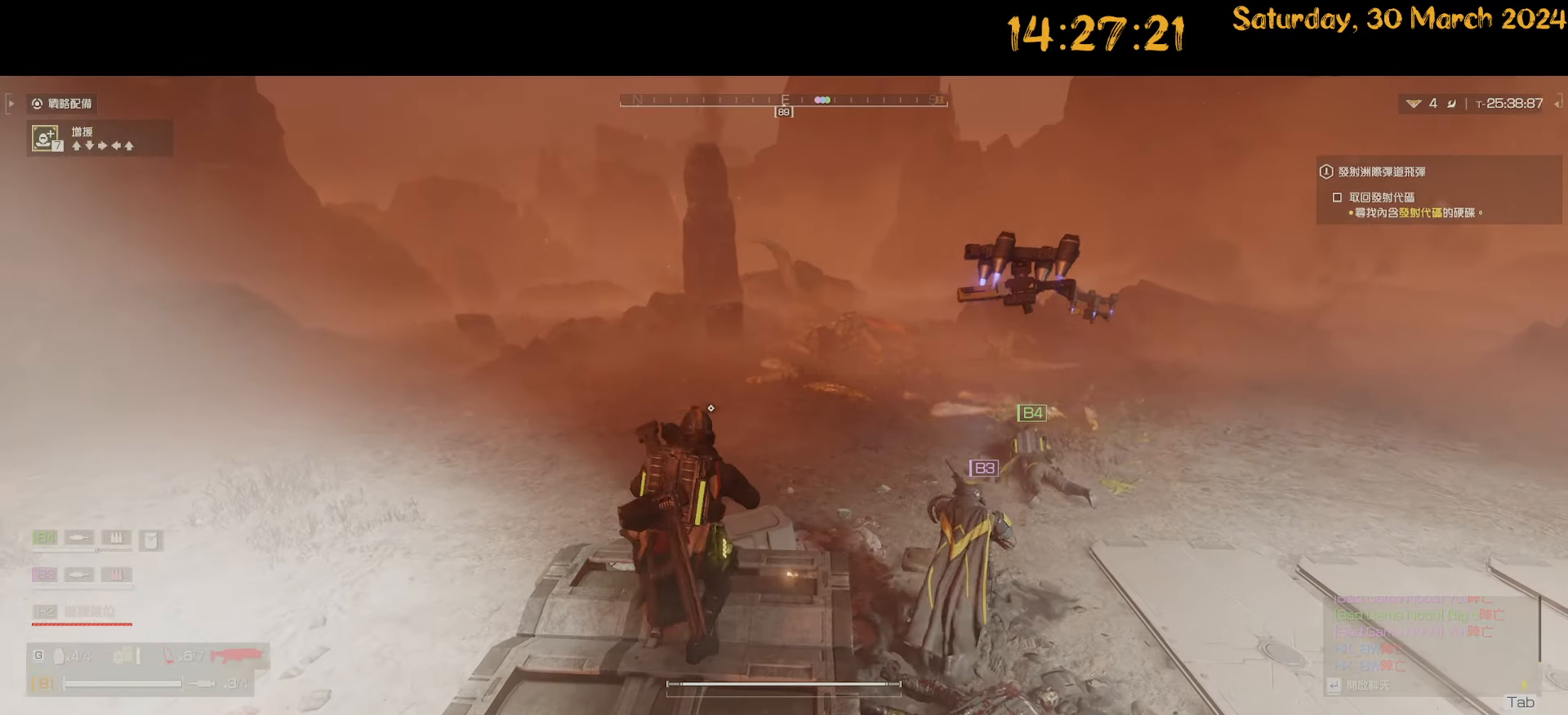
{"keys": ["ctrl"], "mouse": [], "mouse_move": "still", "events": []}
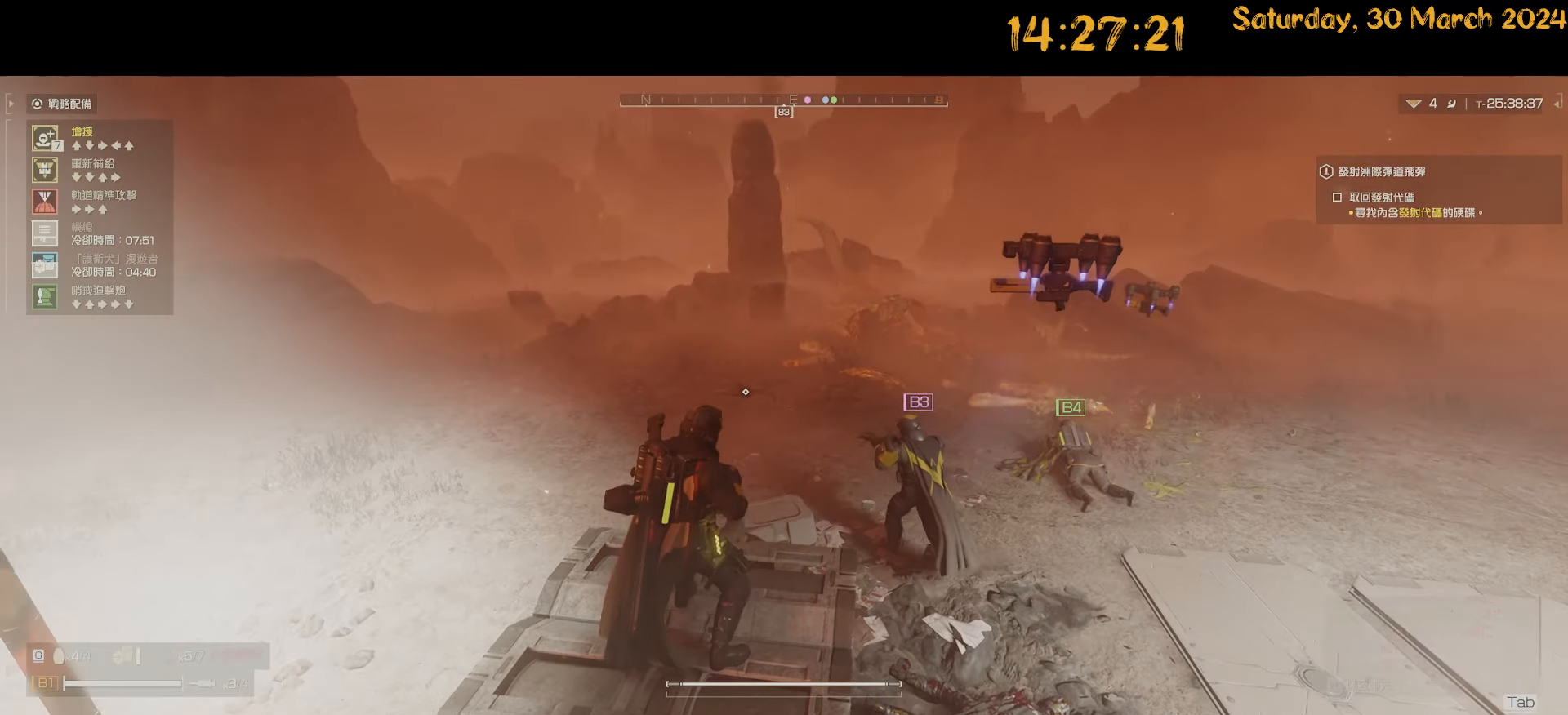
{"keys": ["ctrl"], "mouse": [], "mouse_move": "still", "events": []}
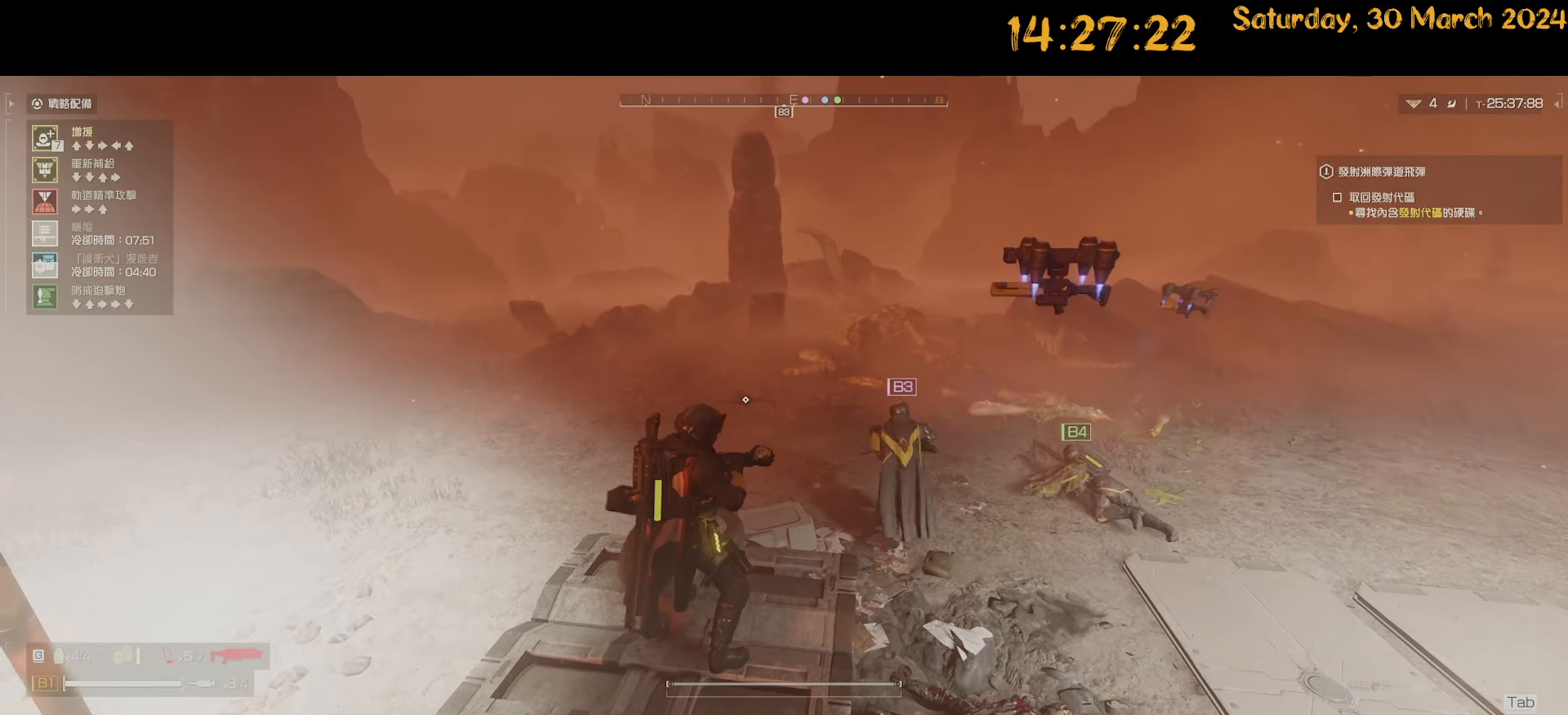
{"keys": ["ctrl"], "mouse": [], "mouse_move": "still", "events": []}
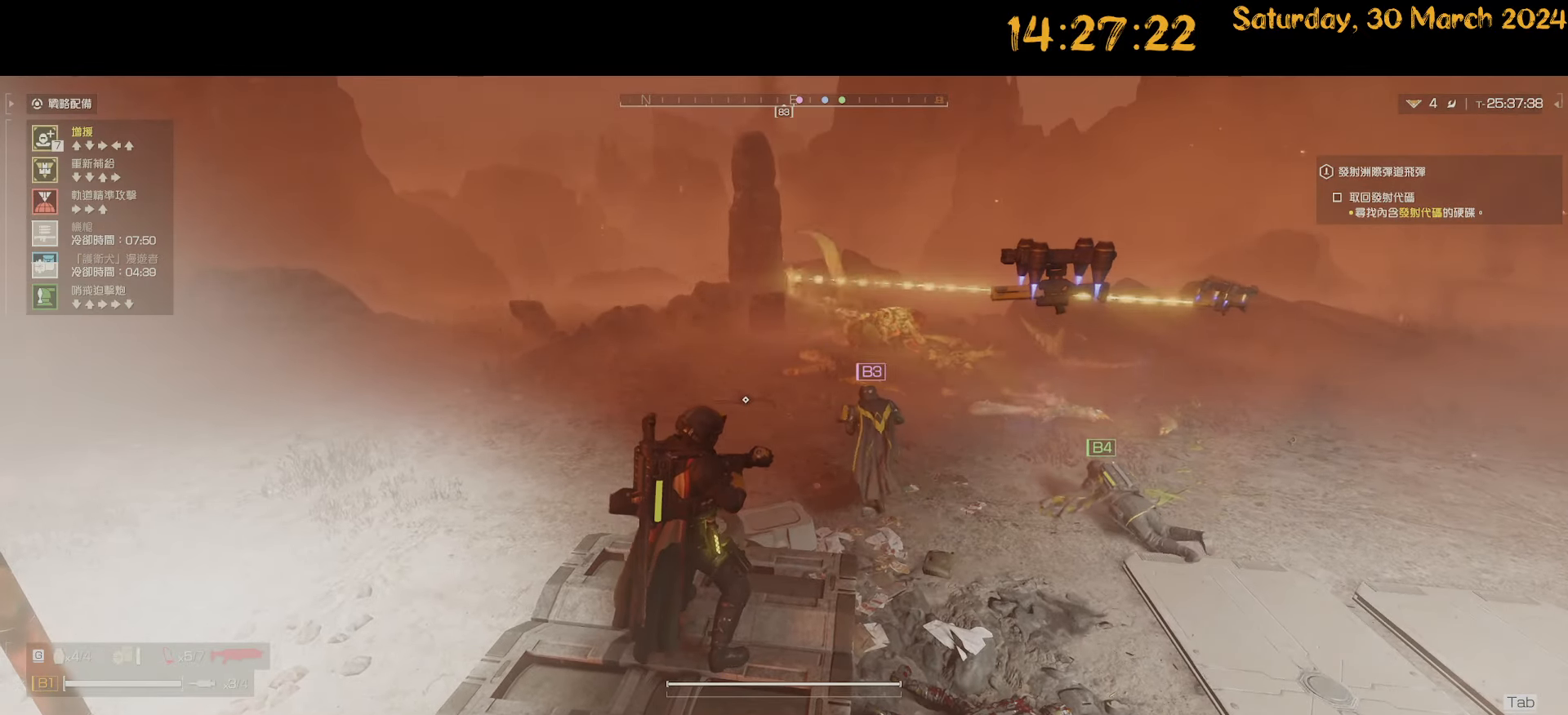
{"keys": ["ctrl"], "mouse": [], "mouse_move": "still", "events": []}
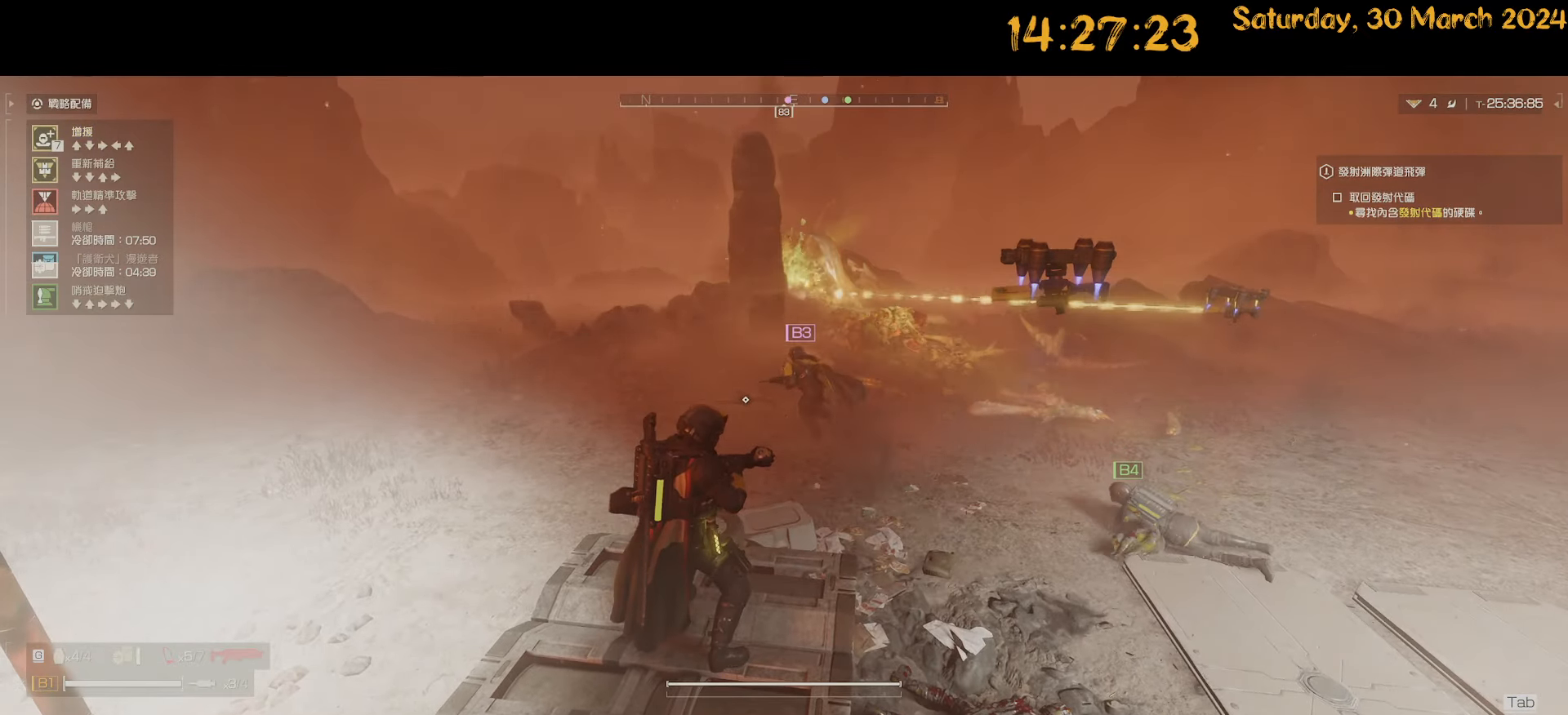
{"keys": ["ctrl"], "mouse": [], "mouse_move": "still", "events": [[417, "w", "down"], [467, "w", "up"]]}
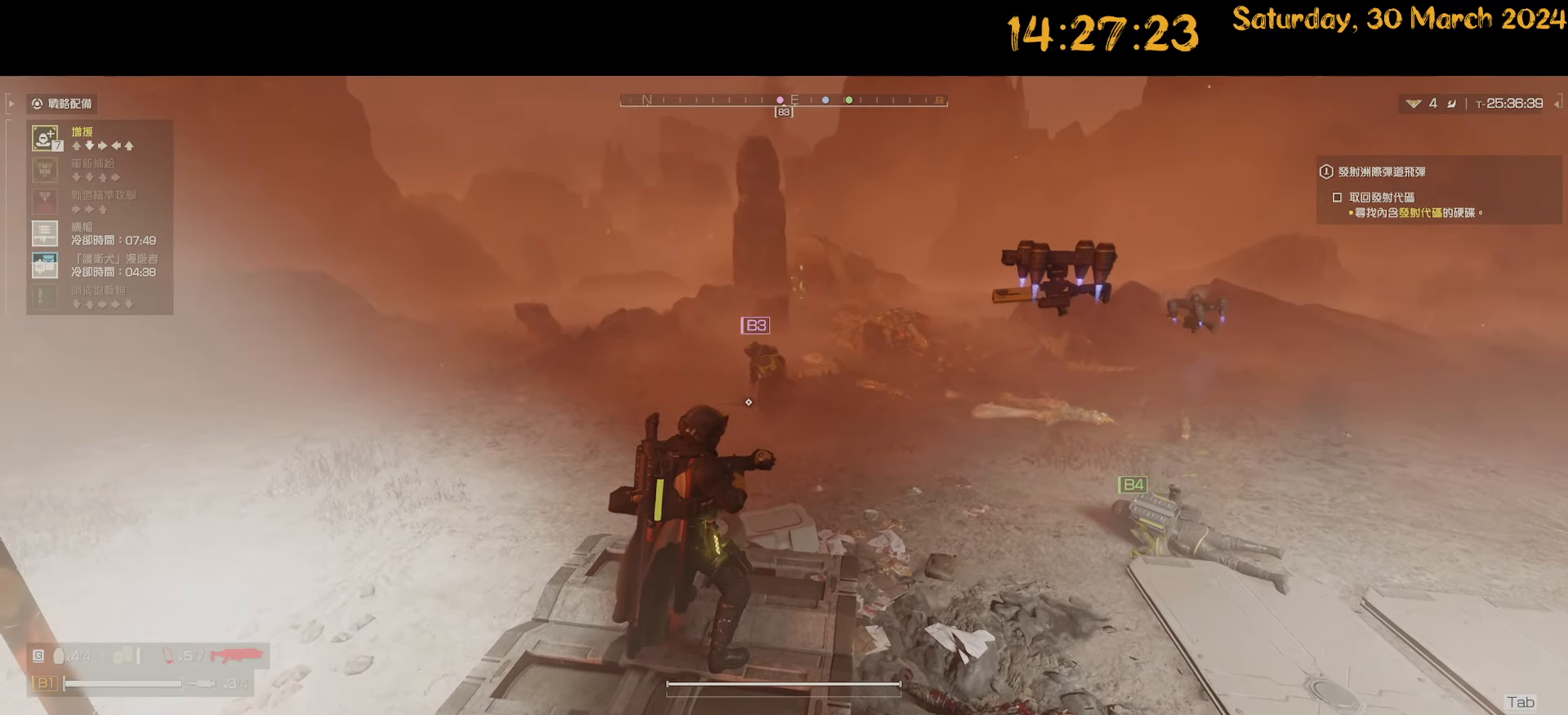
{"keys": ["ctrl"], "mouse": [], "mouse_move": "still", "events": [[67, "s", "down"], [150, "s", "up"], [283, "d", "down"], [333, "d", "up"], [383, "a", "down"], [483, "a", "up"]]}